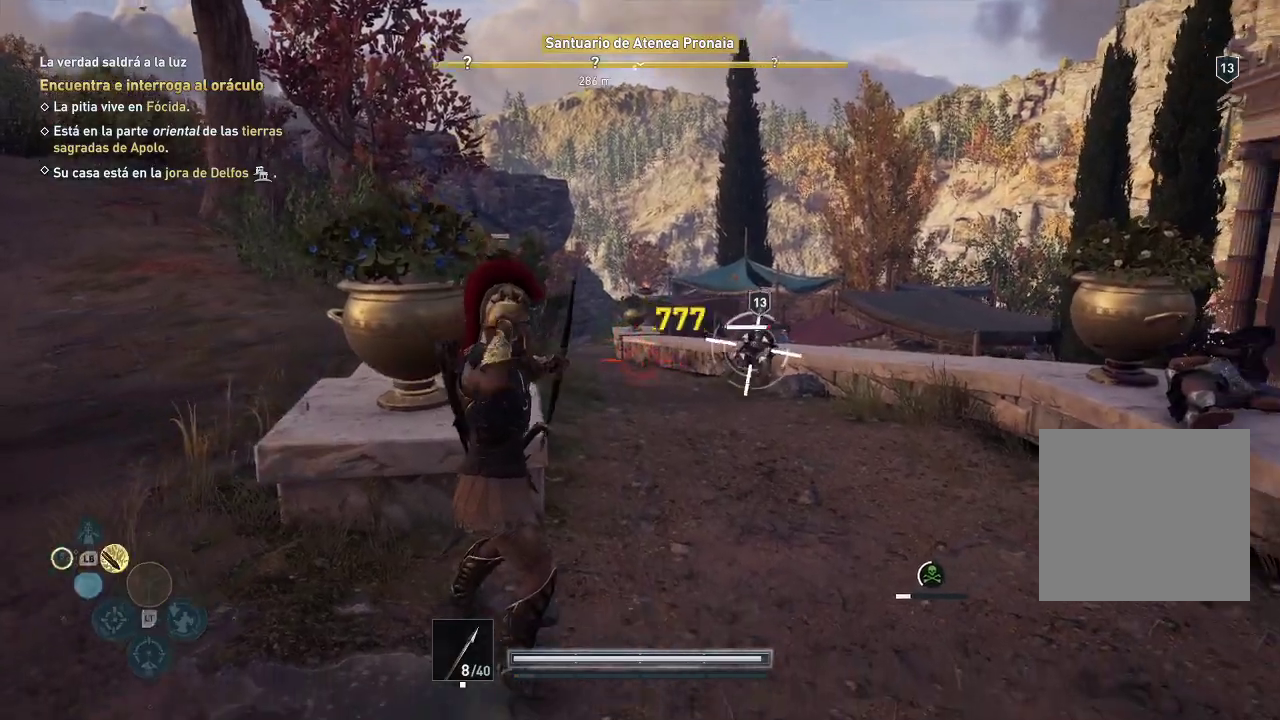
Gameplay with a controller (Xbox layout); each line is a JSON object with the inputs held at the frame after it. "events" lists button and stick changes between this image and that frame as [ms after this image, input, new state], when the widget could be followed in between. Not read: L3 R3.
{"buttons": ["L2"], "left_stick": "center", "right_stick": "center", "events": []}
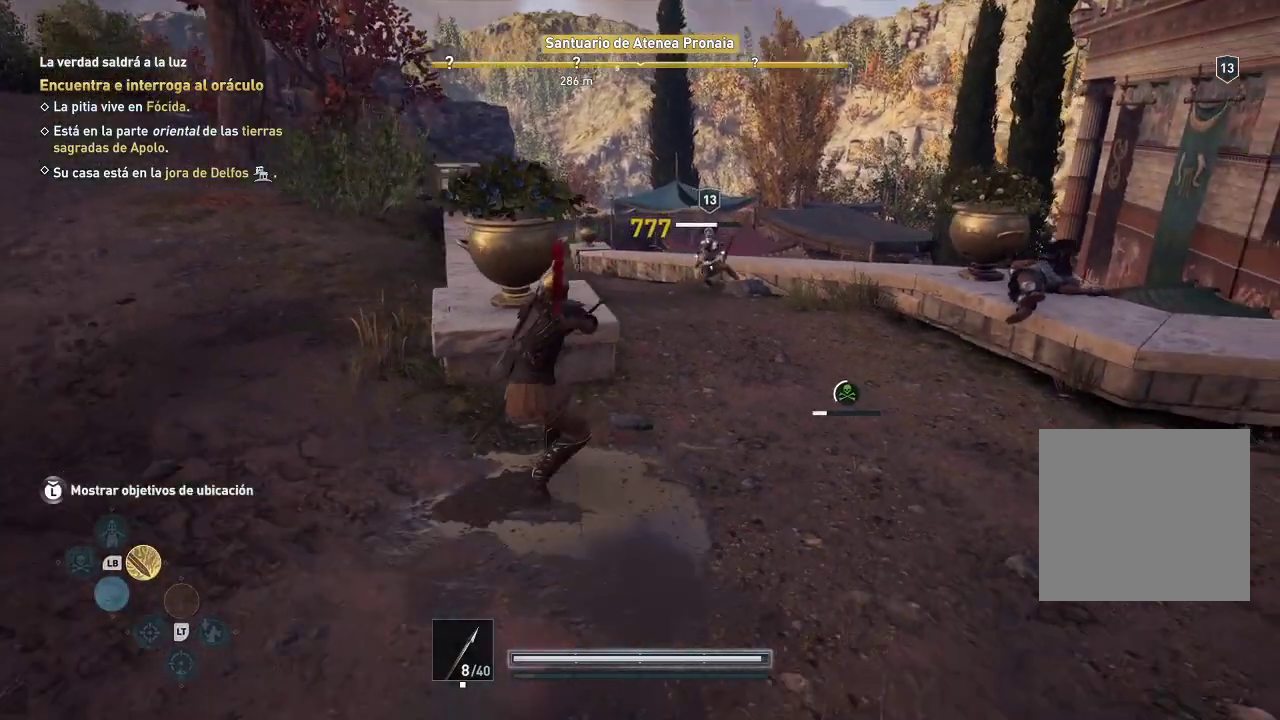
{"buttons": ["L2"], "left_stick": "center", "right_stick": "center", "events": []}
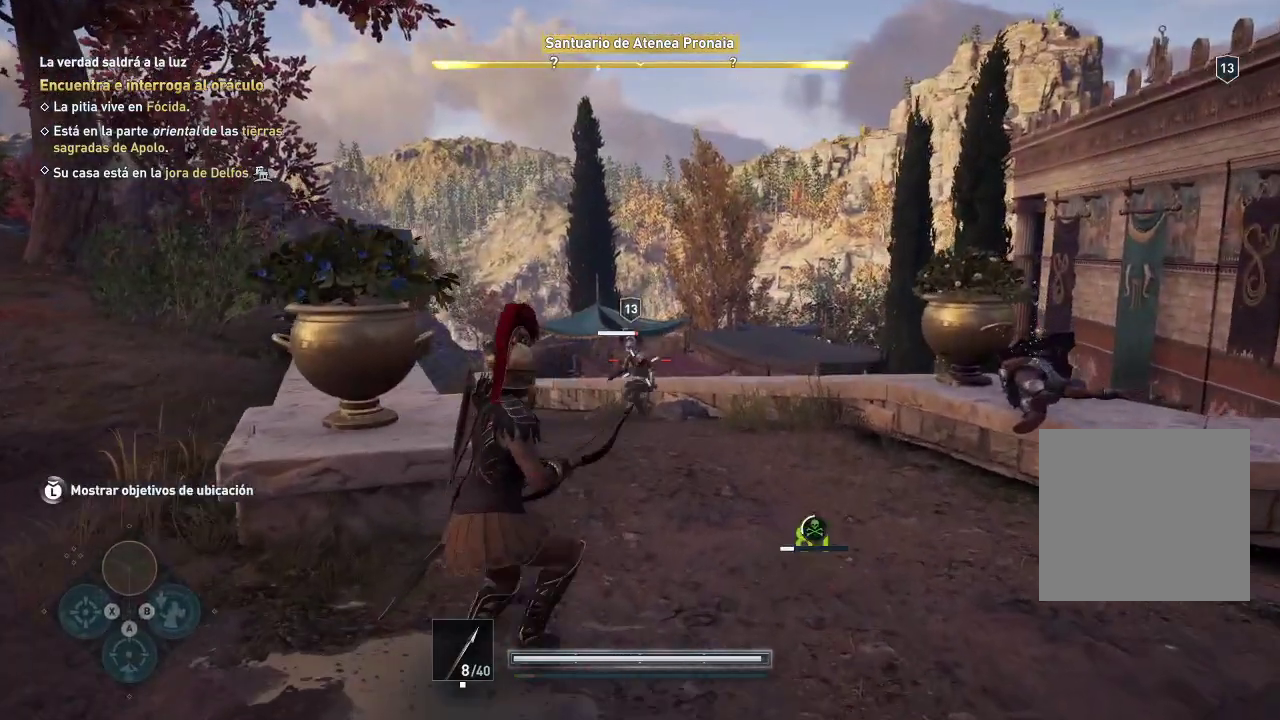
{"buttons": ["L2"], "left_stick": "center", "right_stick": "center", "events": []}
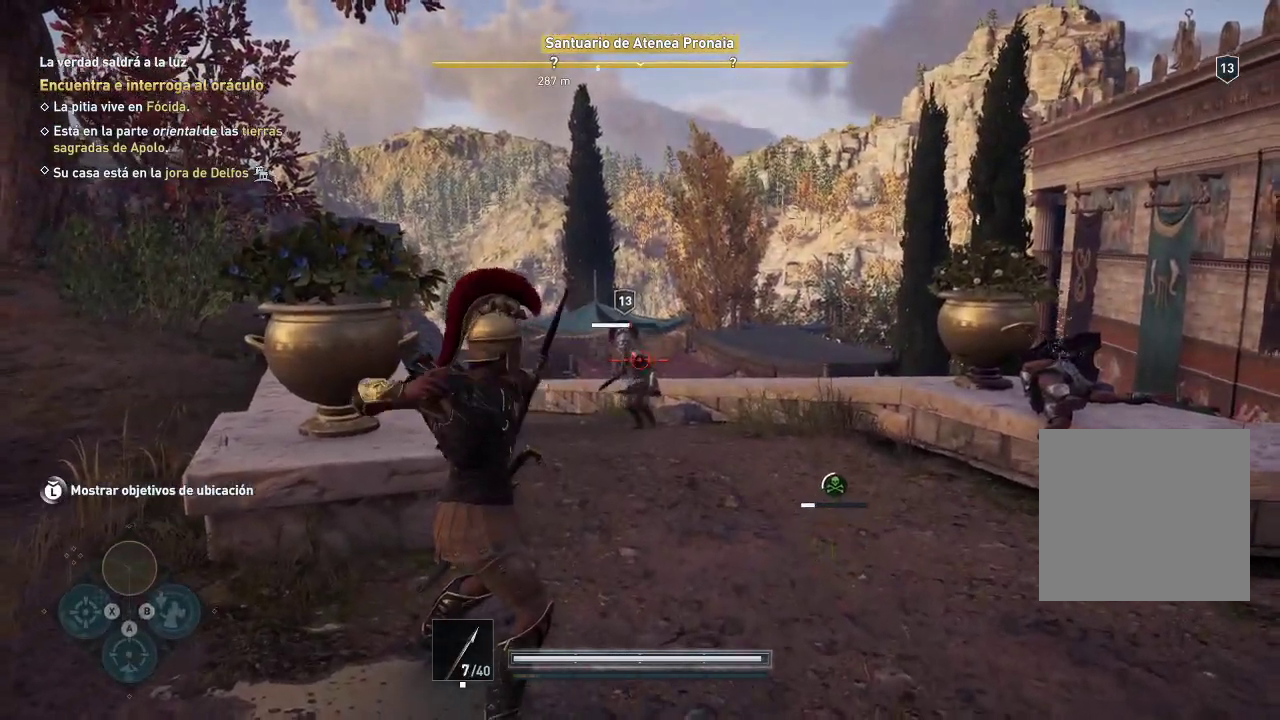
{"buttons": ["L2"], "left_stick": "center", "right_stick": "center", "events": []}
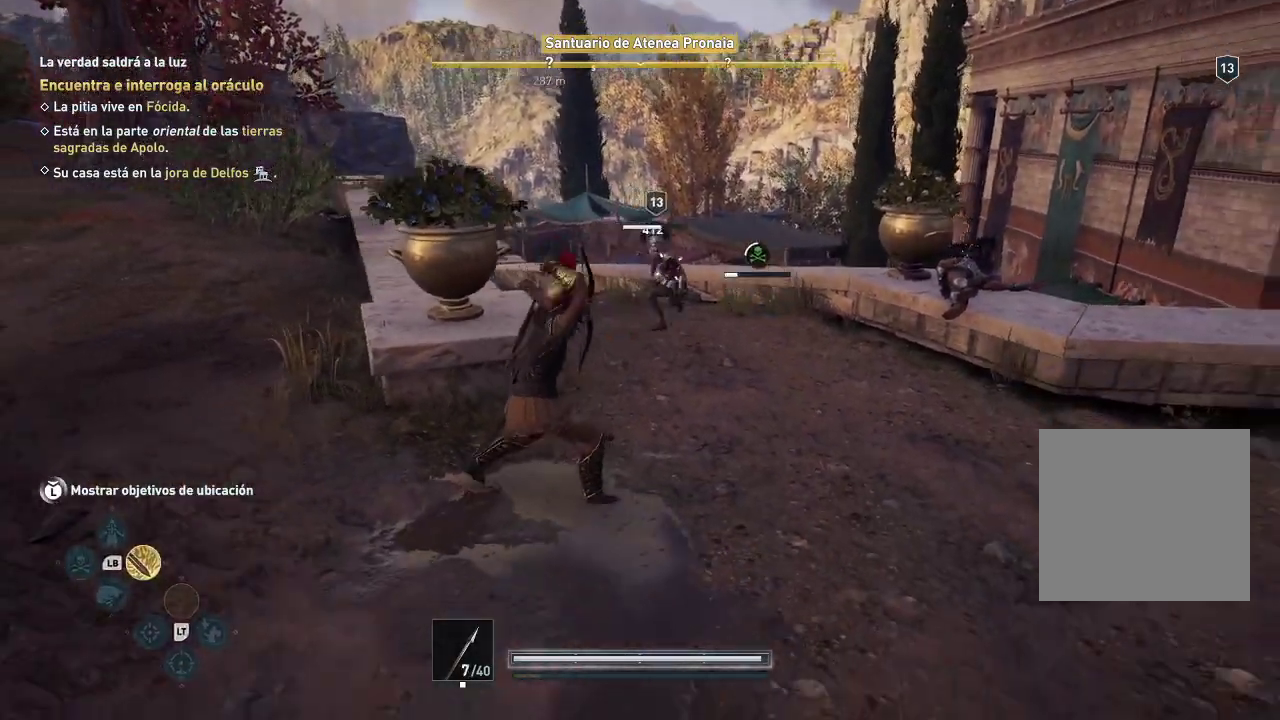
{"buttons": ["L2"], "left_stick": "center", "right_stick": "center", "events": []}
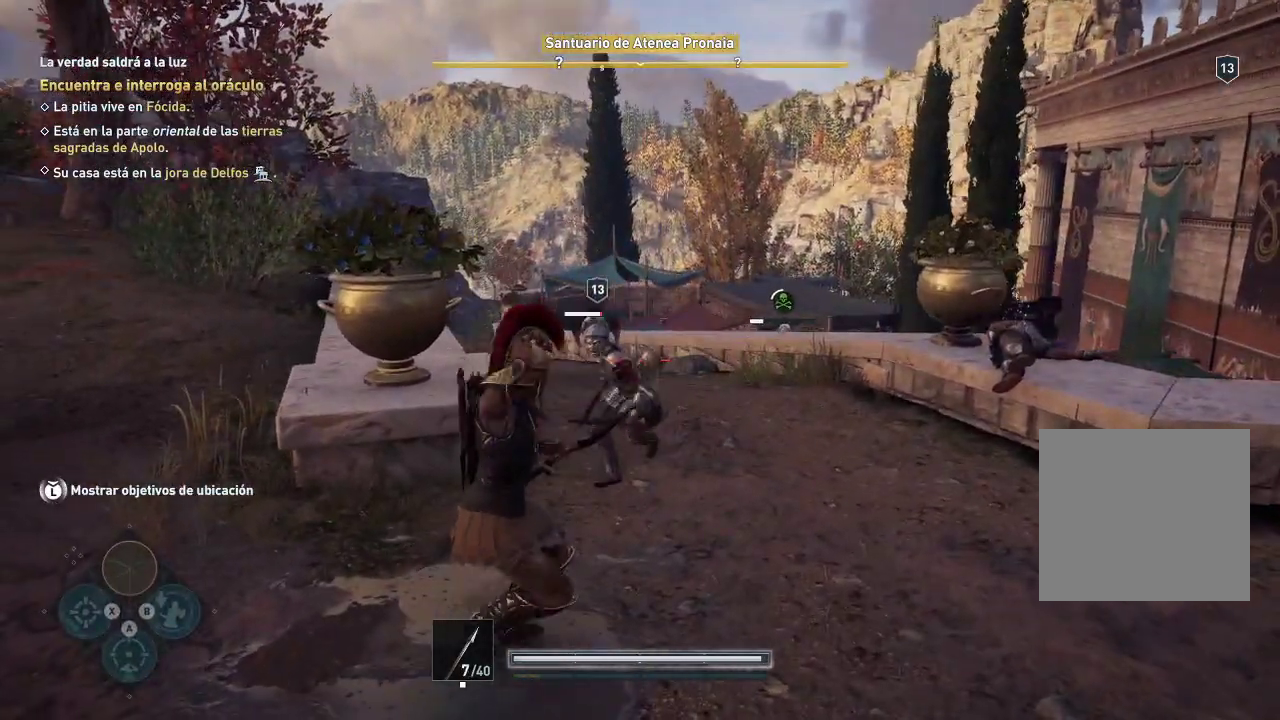
{"buttons": ["L2"], "left_stick": "center", "right_stick": "center", "events": []}
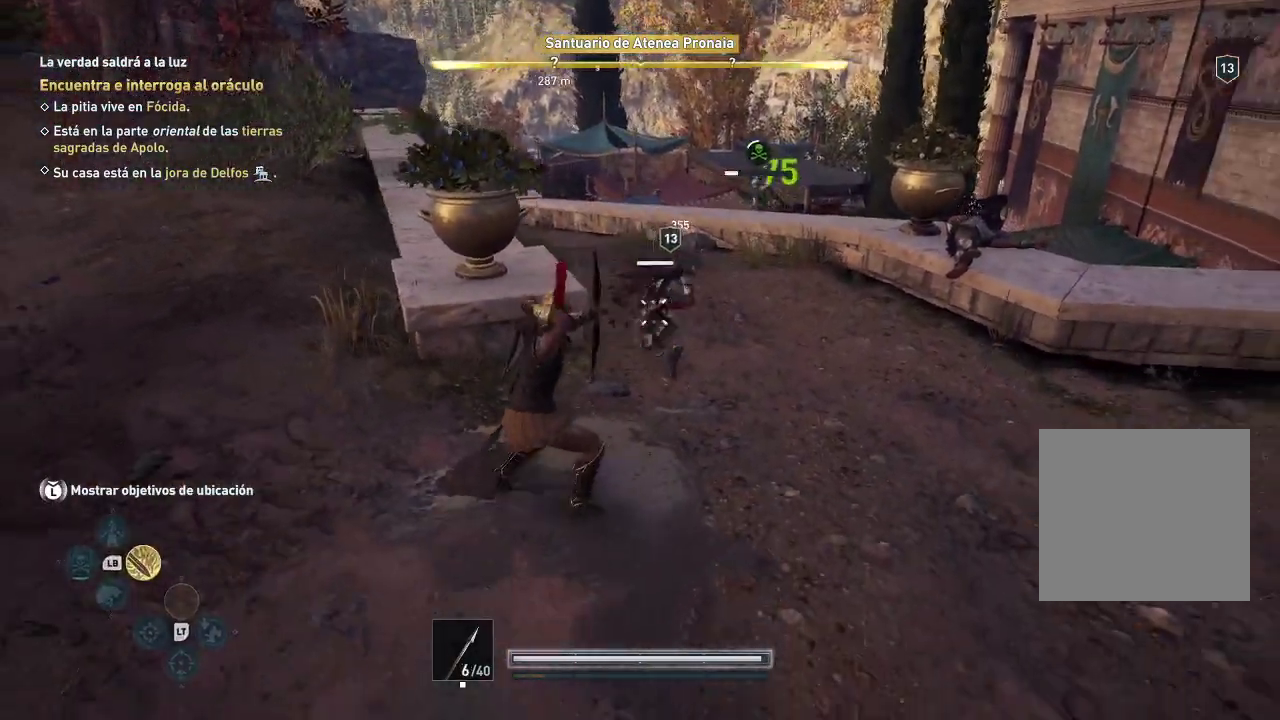
{"buttons": ["L2"], "left_stick": "center", "right_stick": "center", "events": []}
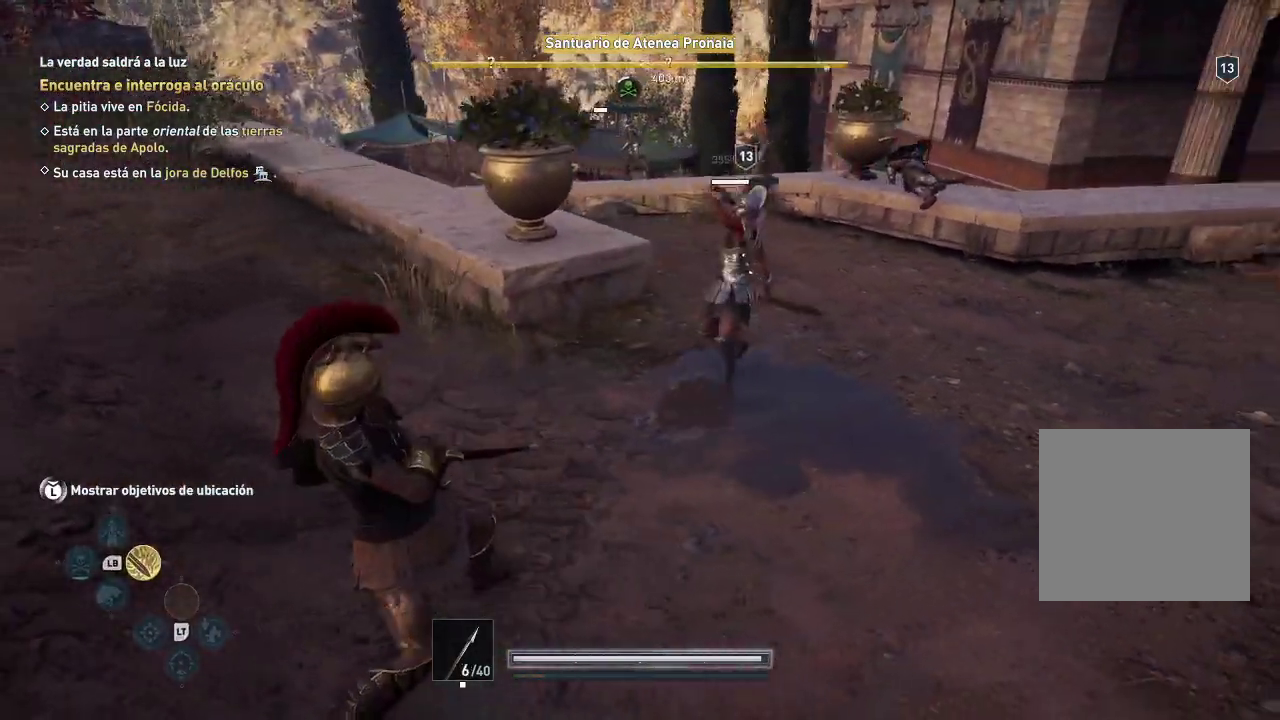
{"buttons": ["L2"], "left_stick": "down-left", "right_stick": "center", "events": [[200, "left_stick", "down-left"]]}
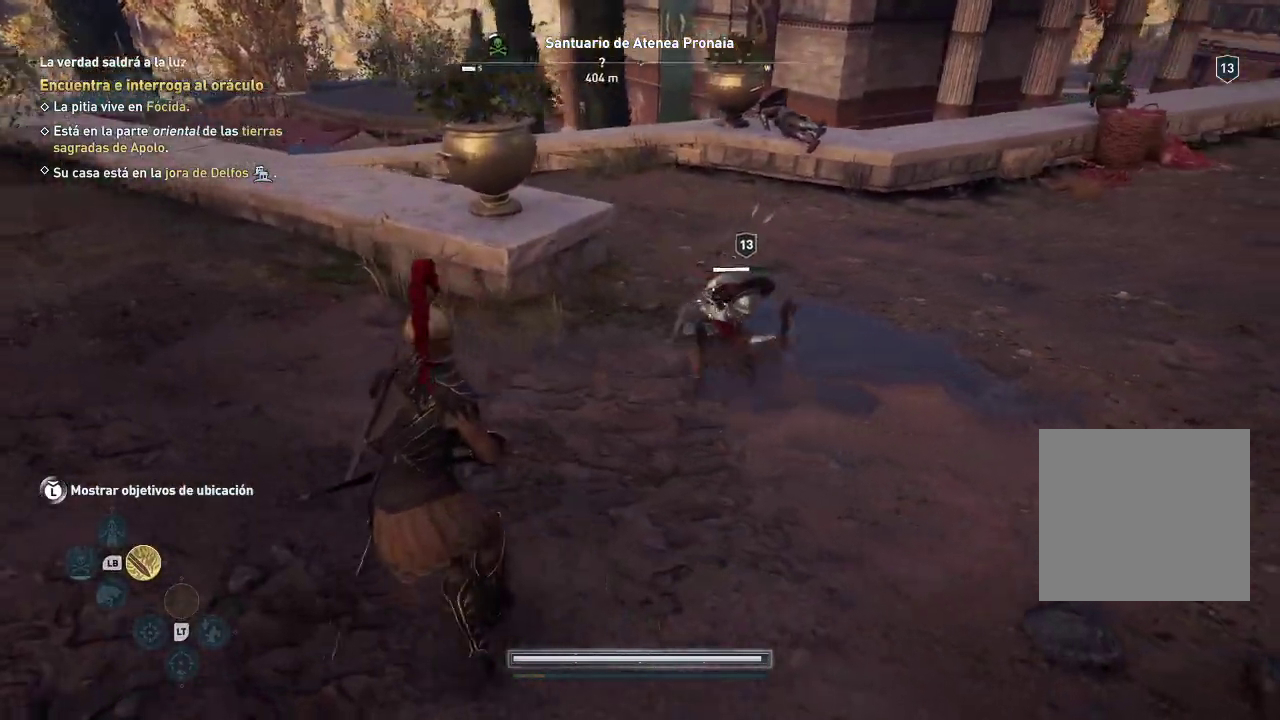
{"buttons": ["R1"], "left_stick": "center", "right_stick": "center", "events": [[50, "L2", "up"], [233, "L1", "down"], [233, "left_stick", "up"], [317, "R1", "down"], [317, "left_stick", "center"], [350, "R1", "up"], [450, "L1", "up"], [450, "R1", "down"]]}
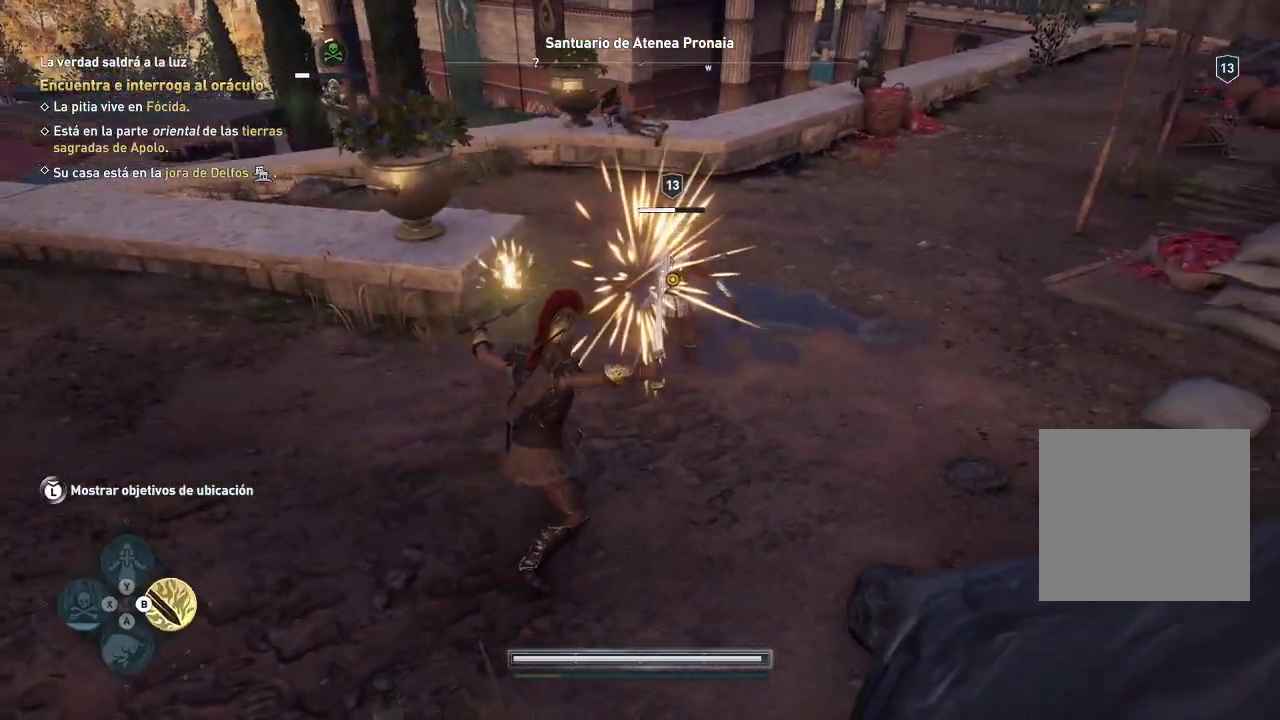
{"buttons": [], "left_stick": "up", "right_stick": "center", "events": [[50, "R1", "up"], [217, "left_stick", "up"]]}
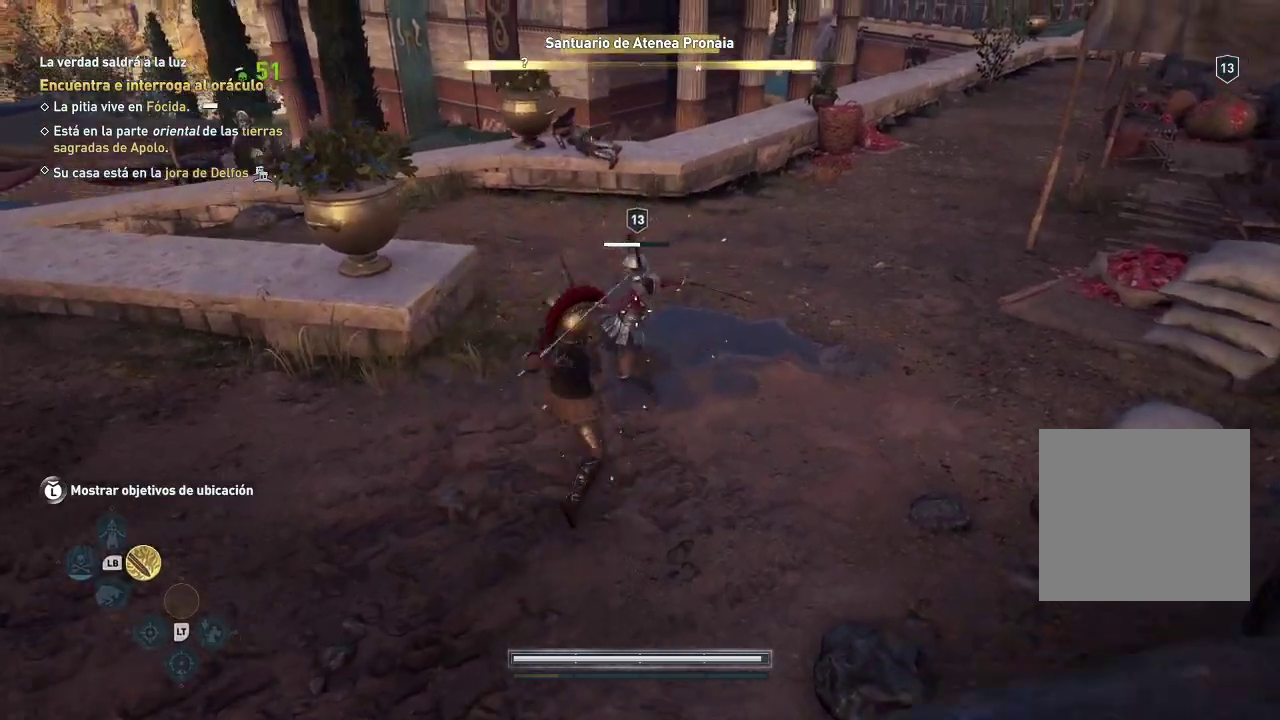
{"buttons": [], "left_stick": "up", "right_stick": "center", "events": []}
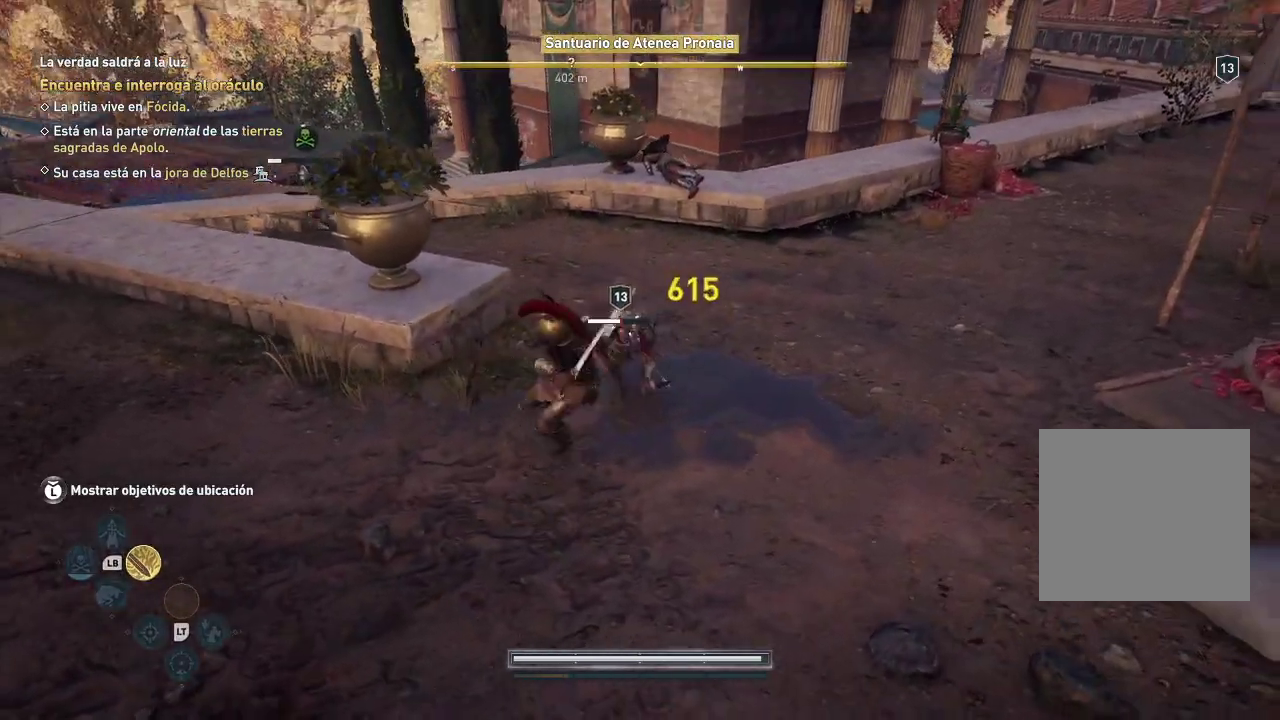
{"buttons": [], "left_stick": "up", "right_stick": "center", "events": []}
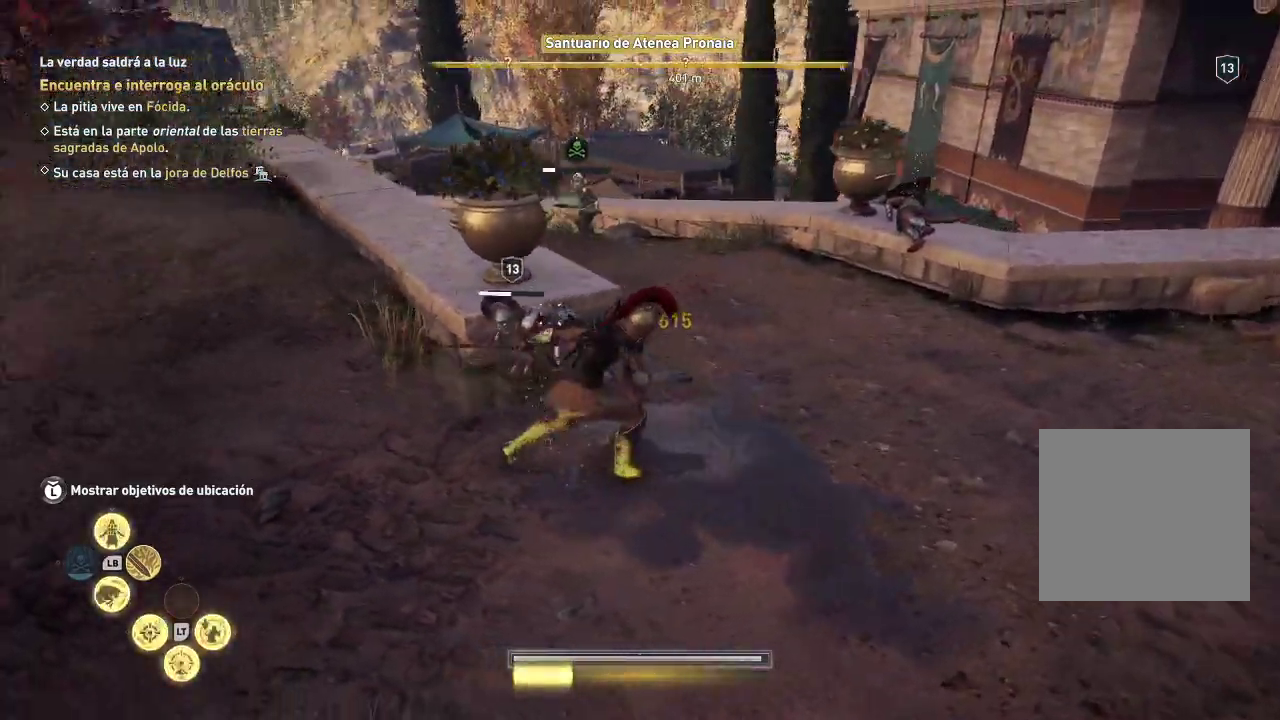
{"buttons": ["R1"], "left_stick": "up", "right_stick": "center", "events": [[467, "R1", "down"]]}
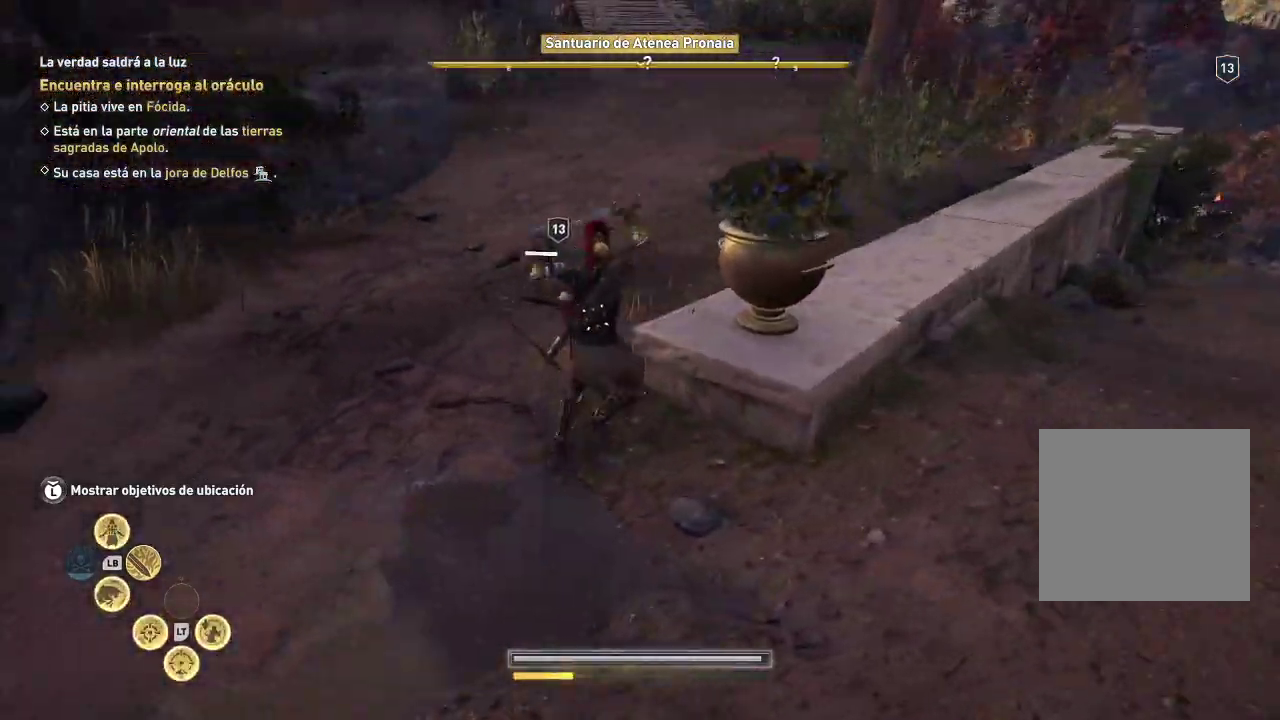
{"buttons": [], "left_stick": "up-left", "right_stick": "center", "events": [[50, "R1", "up"], [50, "left_stick", "up-left"], [217, "R1", "down"], [217, "left_stick", "left"], [317, "left_stick", "up-left"], [383, "R1", "up"]]}
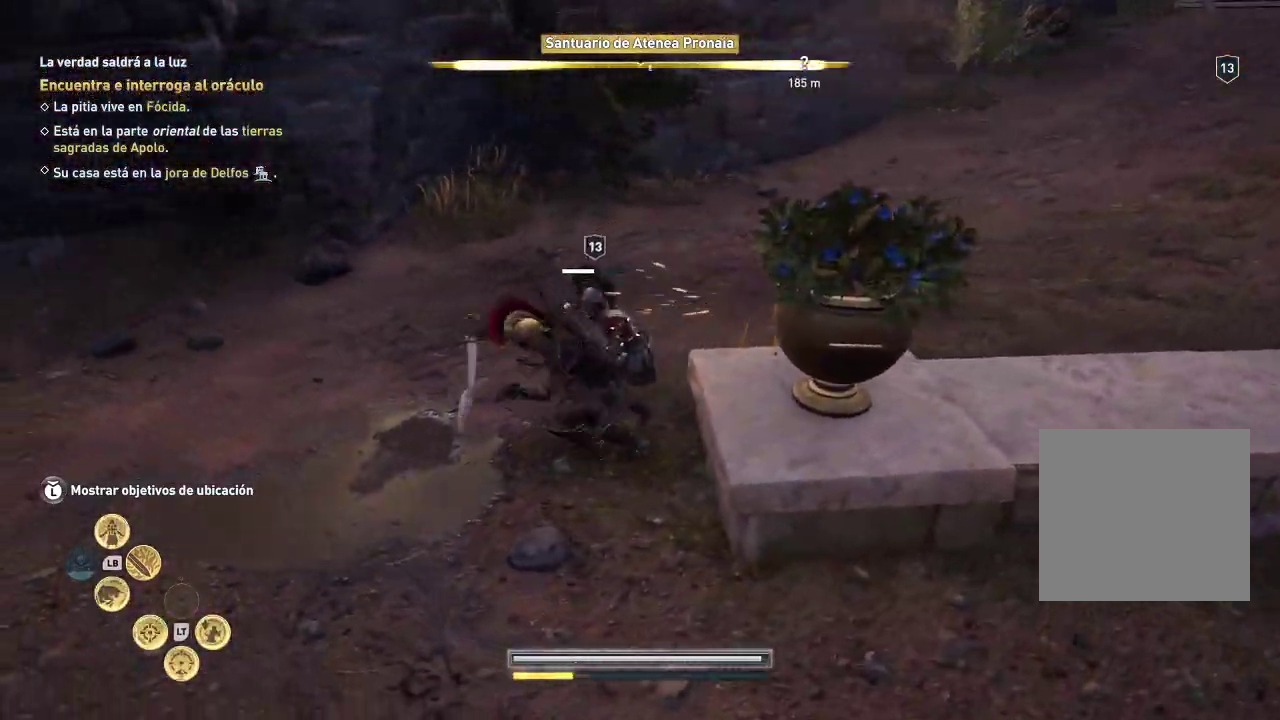
{"buttons": ["X"], "left_stick": "up-left", "right_stick": "center", "events": [[150, "R1", "down"], [333, "R1", "up"], [450, "X", "down"]]}
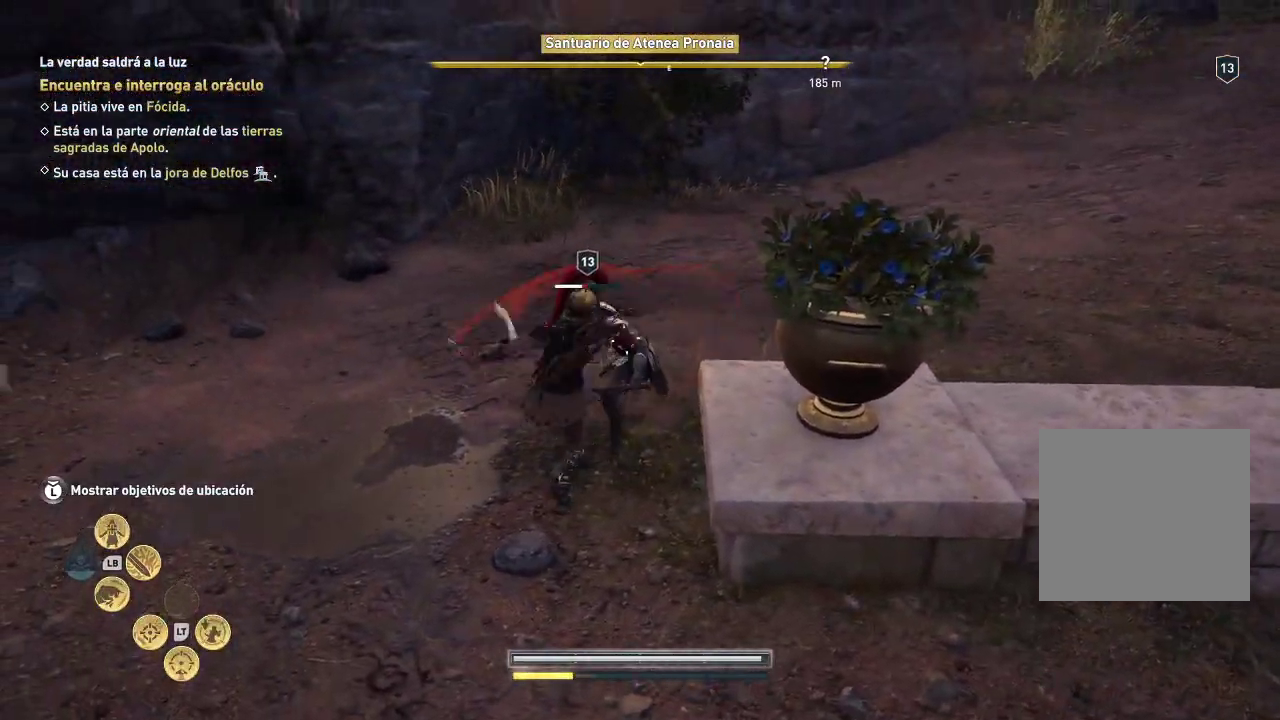
{"buttons": ["X"], "left_stick": "left", "right_stick": "center", "events": [[50, "X", "up"], [133, "X", "down"], [200, "X", "up"], [400, "X", "down"], [400, "left_stick", "left"]]}
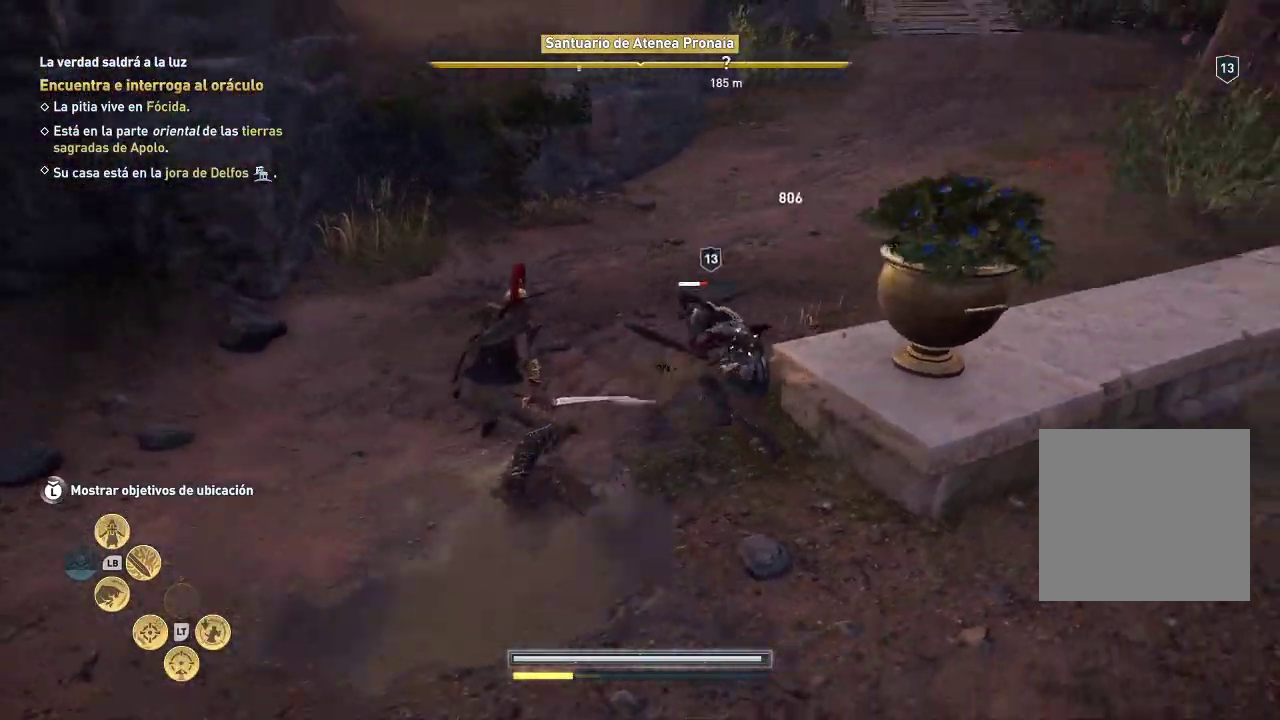
{"buttons": [], "left_stick": "up-left", "right_stick": "center", "events": [[117, "X", "up"], [200, "X", "down"], [250, "X", "up"], [400, "X", "down"], [400, "left_stick", "up-left"], [450, "X", "up"]]}
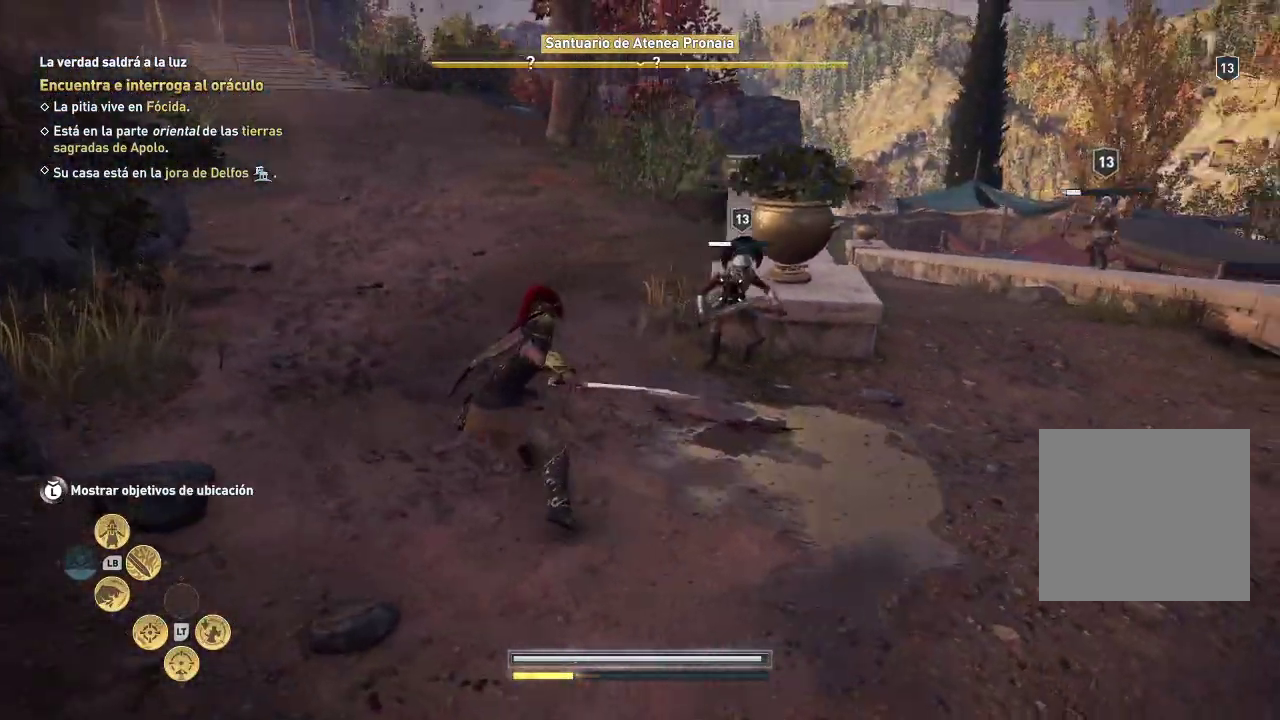
{"buttons": ["X"], "left_stick": "up-left", "right_stick": "center", "events": [[317, "X", "down"]]}
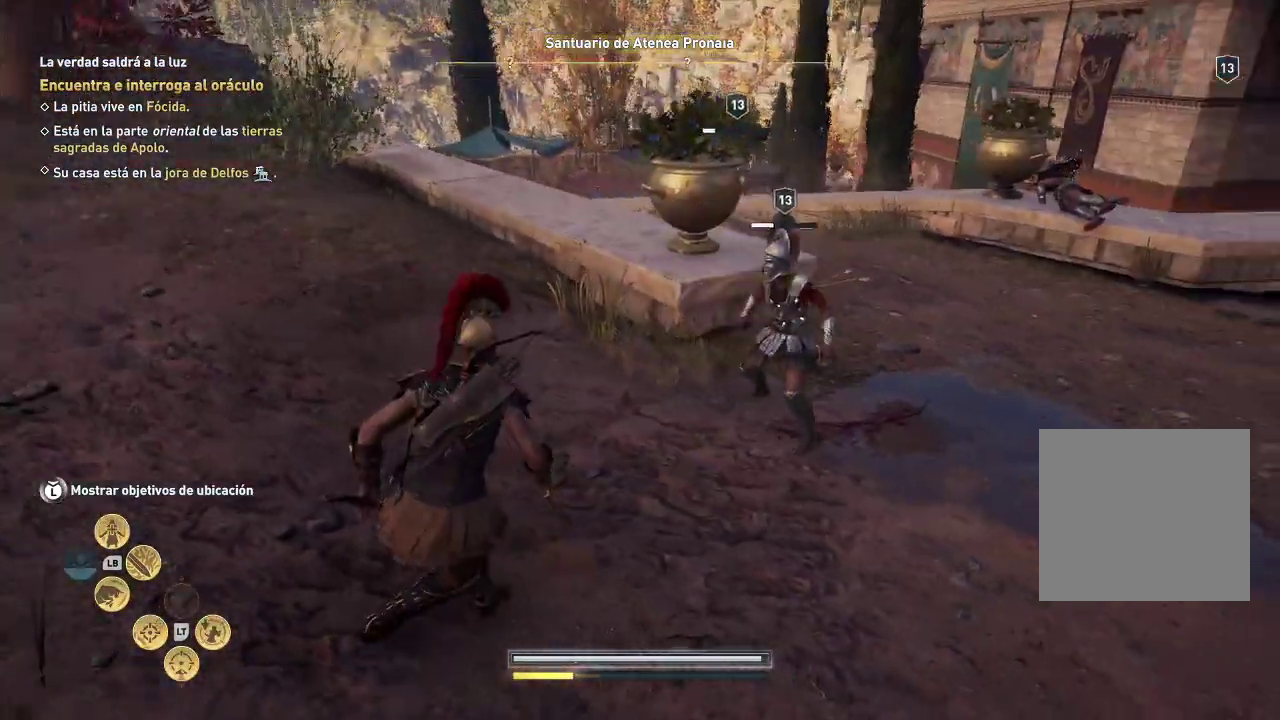
{"buttons": [], "left_stick": "left", "right_stick": "center", "events": [[167, "left_stick", "left"], [183, "X", "up"]]}
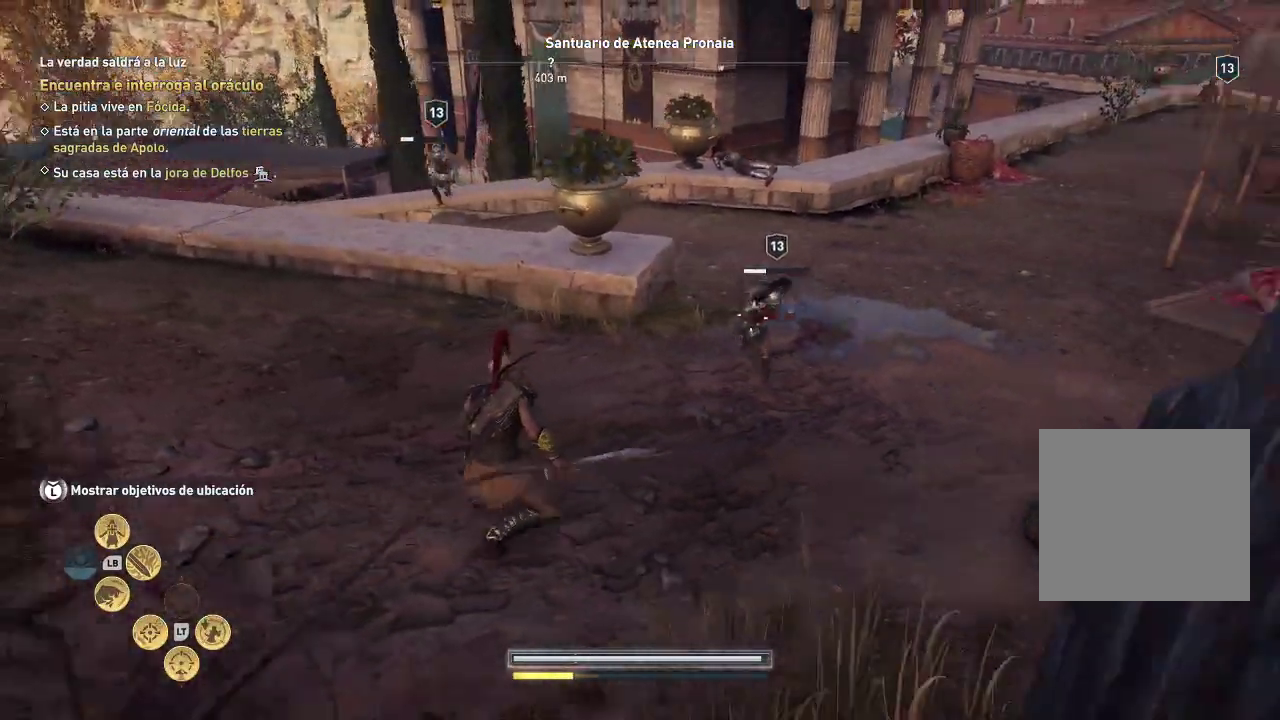
{"buttons": [], "left_stick": "left", "right_stick": "center", "events": []}
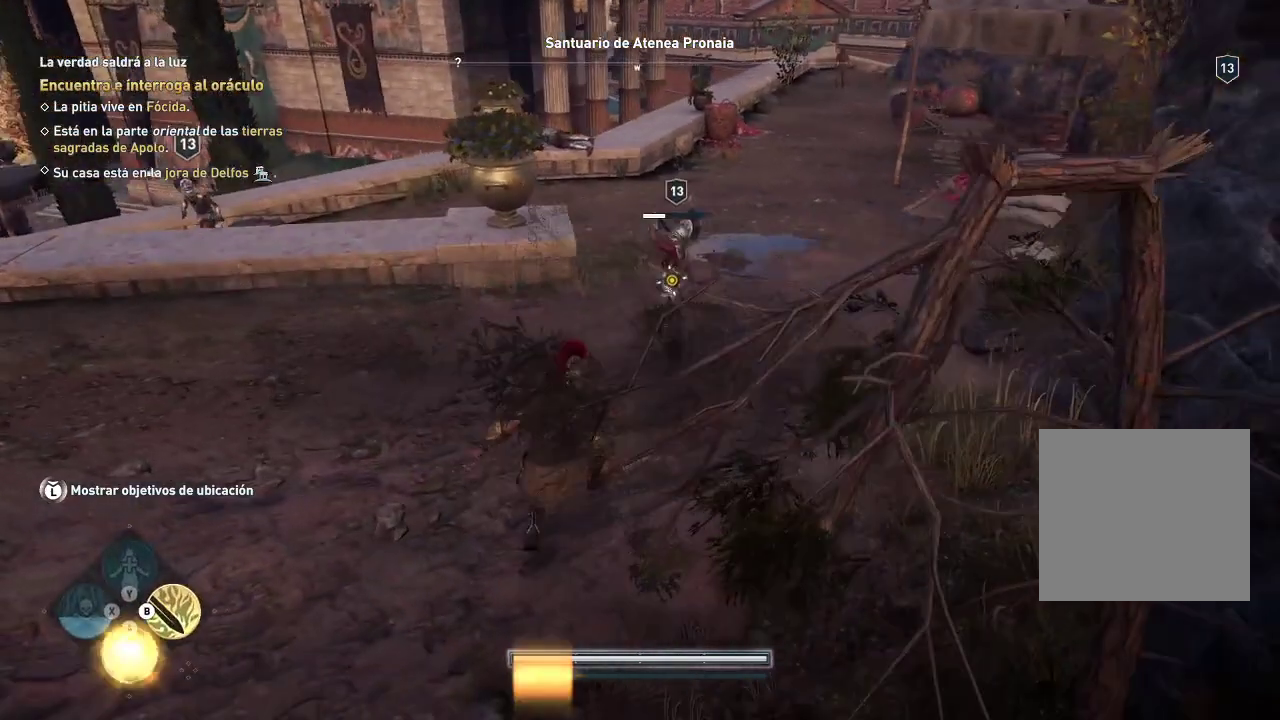
{"buttons": [], "left_stick": "center", "right_stick": "center", "events": [[283, "left_stick", "center"]]}
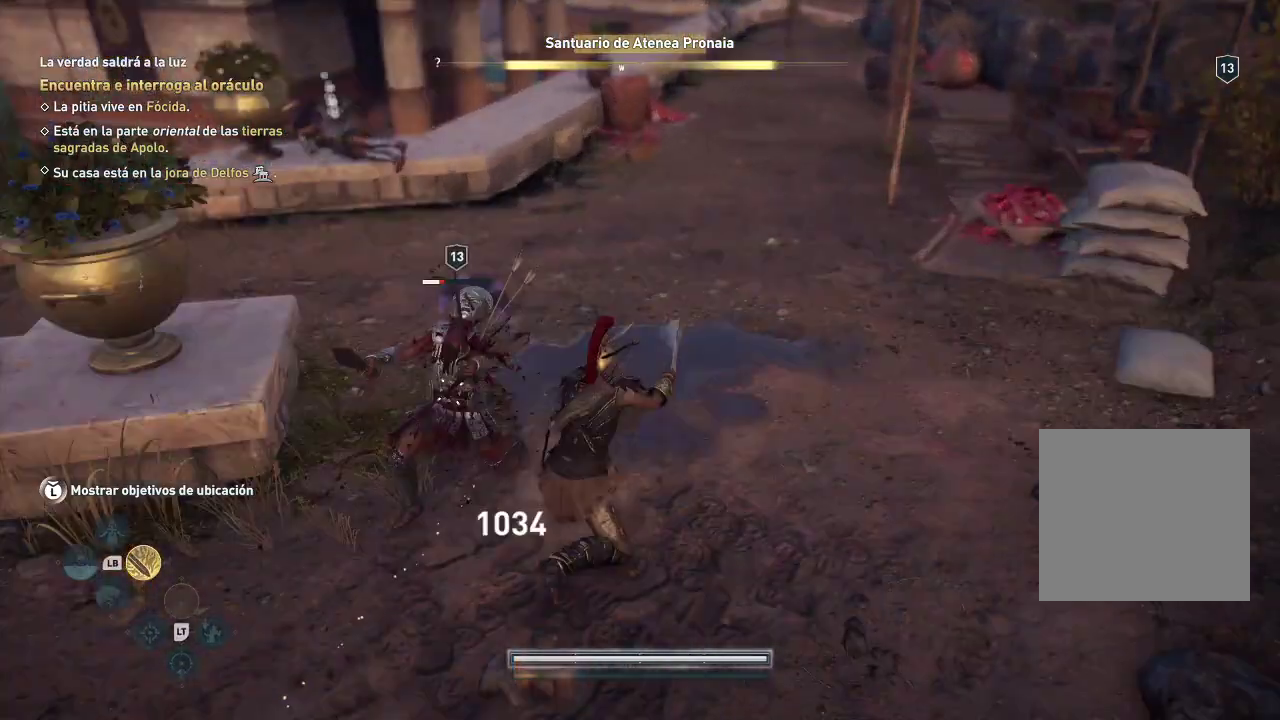
{"buttons": ["R1"], "left_stick": "up-left", "right_stick": "center", "events": [[183, "left_stick", "up"], [233, "left_stick", "up-left"], [400, "R1", "down"]]}
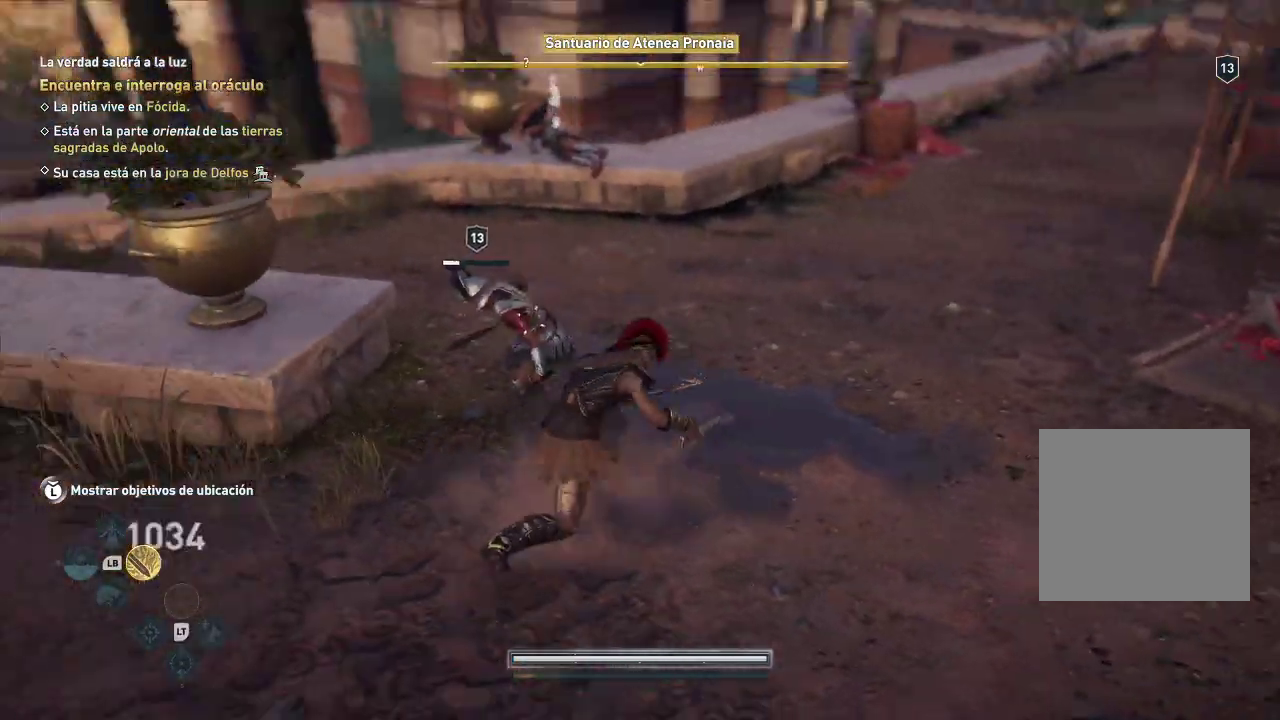
{"buttons": ["R1"], "left_stick": "up-left", "right_stick": "center", "events": [[67, "R1", "up"], [183, "R1", "down"], [300, "R1", "up"], [383, "R1", "down"]]}
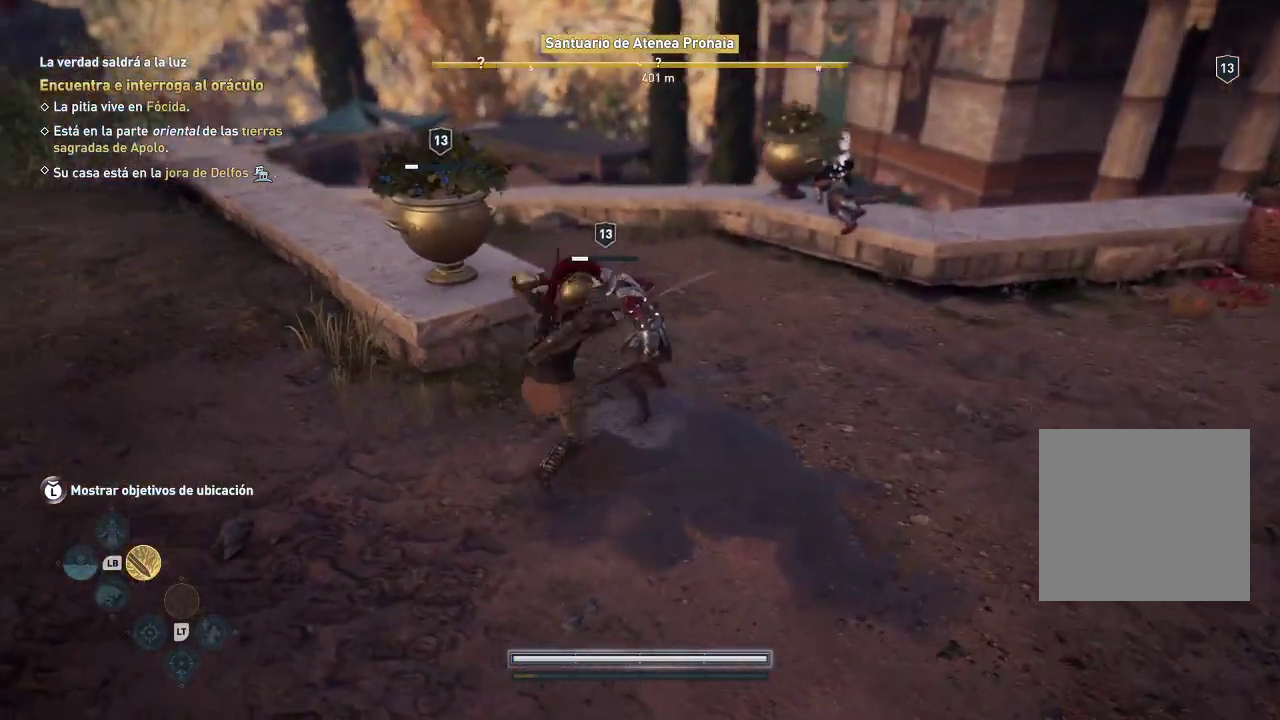
{"buttons": ["R1"], "left_stick": "up", "right_stick": "center", "events": [[100, "left_stick", "up"], [117, "R1", "up"], [283, "R1", "down"], [317, "R1", "up"], [383, "R1", "down"]]}
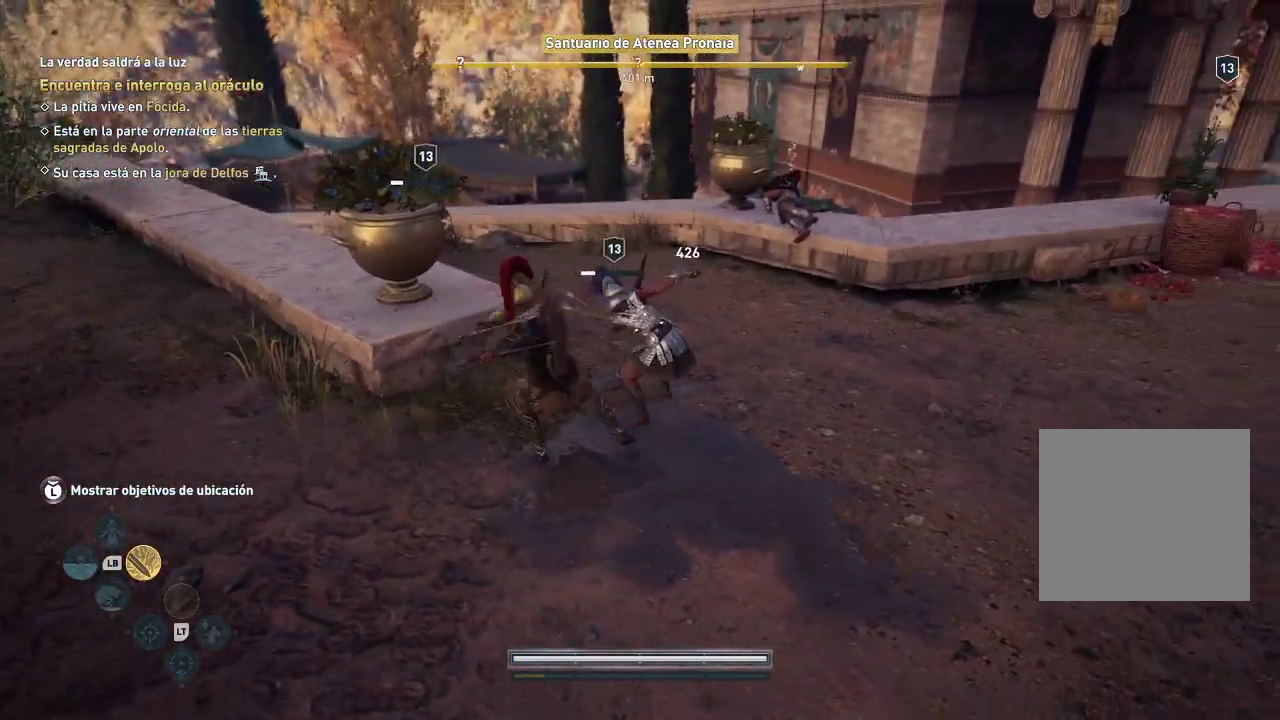
{"buttons": ["R1"], "left_stick": "up", "right_stick": "center", "events": [[50, "R1", "up"], [100, "R1", "down"]]}
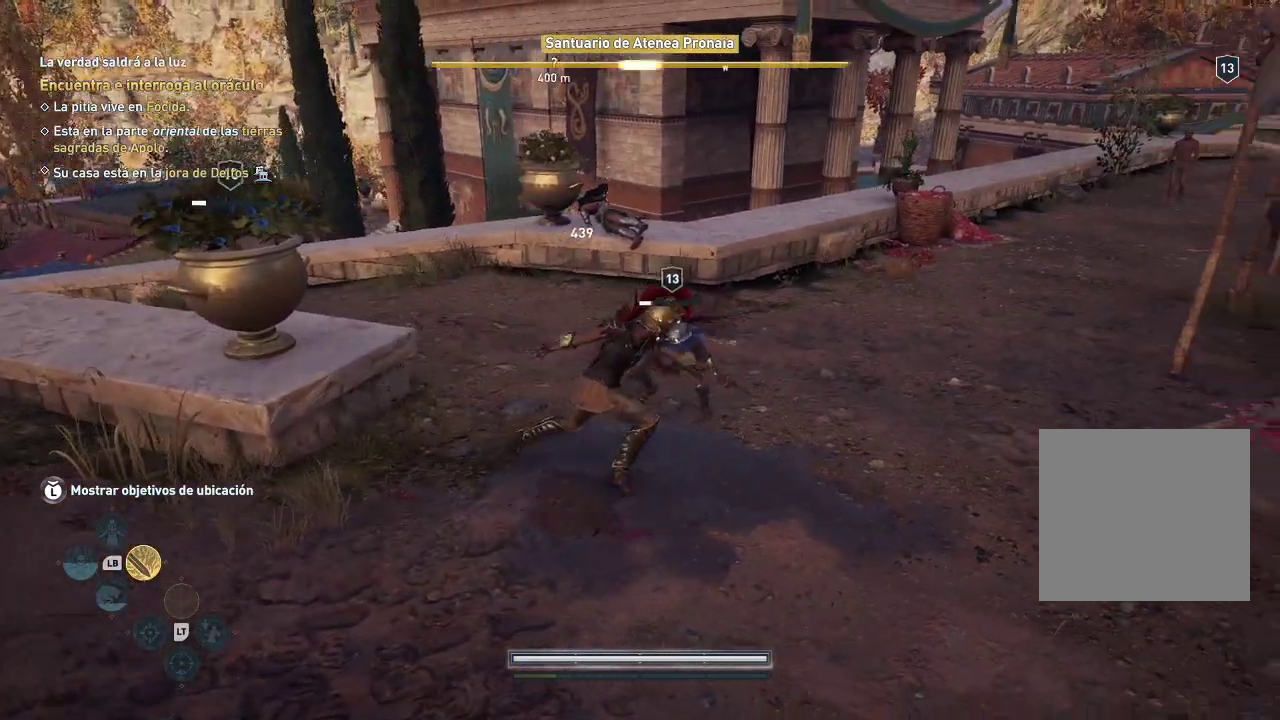
{"buttons": [], "left_stick": "up", "right_stick": "center", "events": [[100, "R1", "up"], [167, "R1", "down"], [283, "R1", "up"]]}
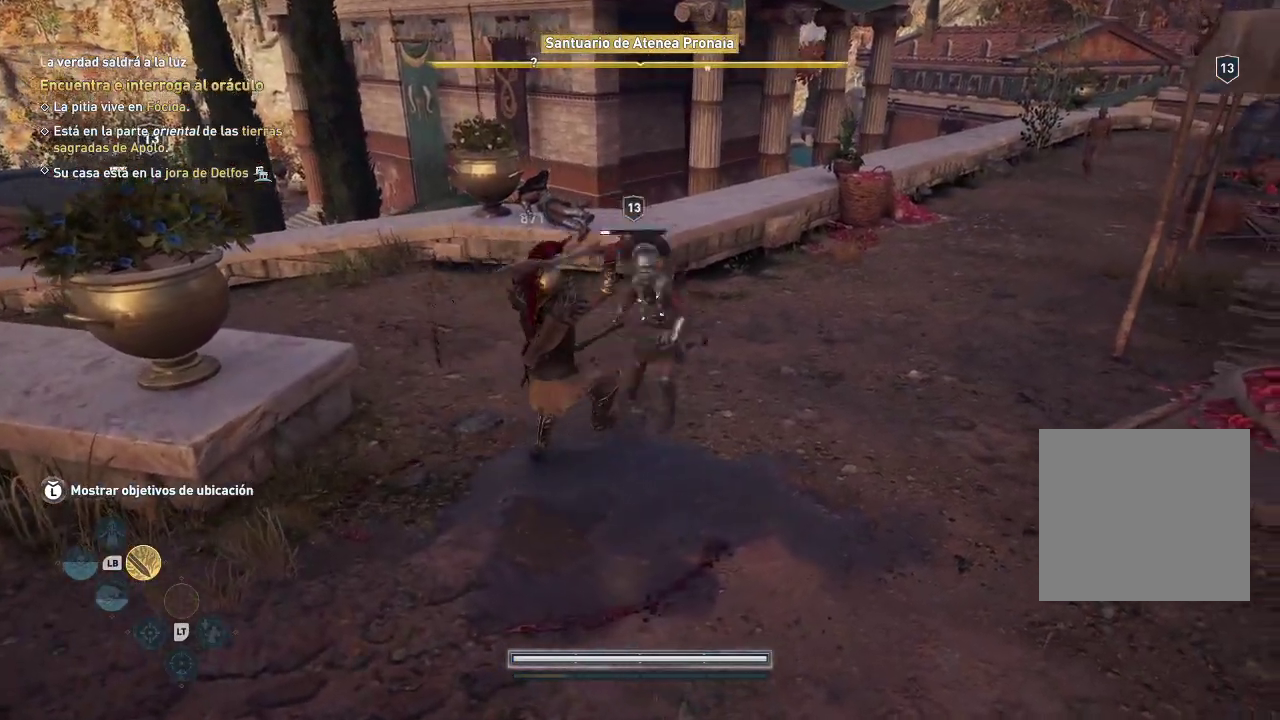
{"buttons": [], "left_stick": "up", "right_stick": "center", "events": []}
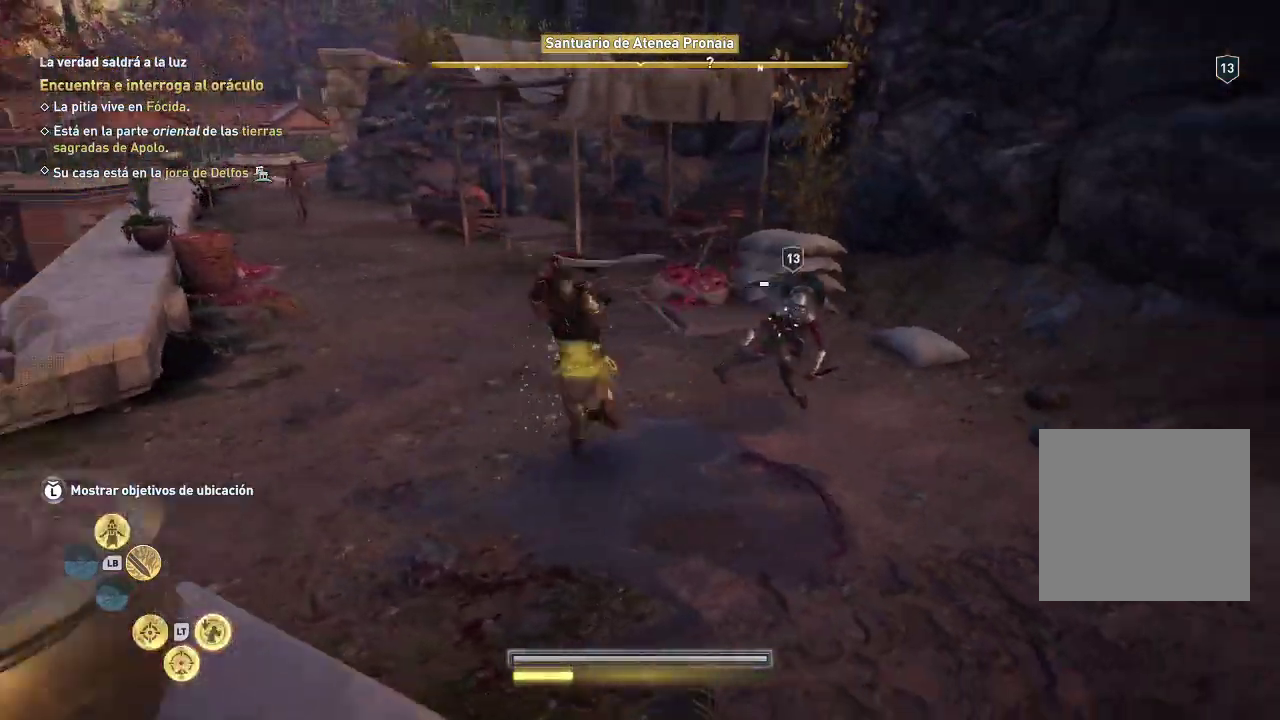
{"buttons": [], "left_stick": "up", "right_stick": "center", "events": []}
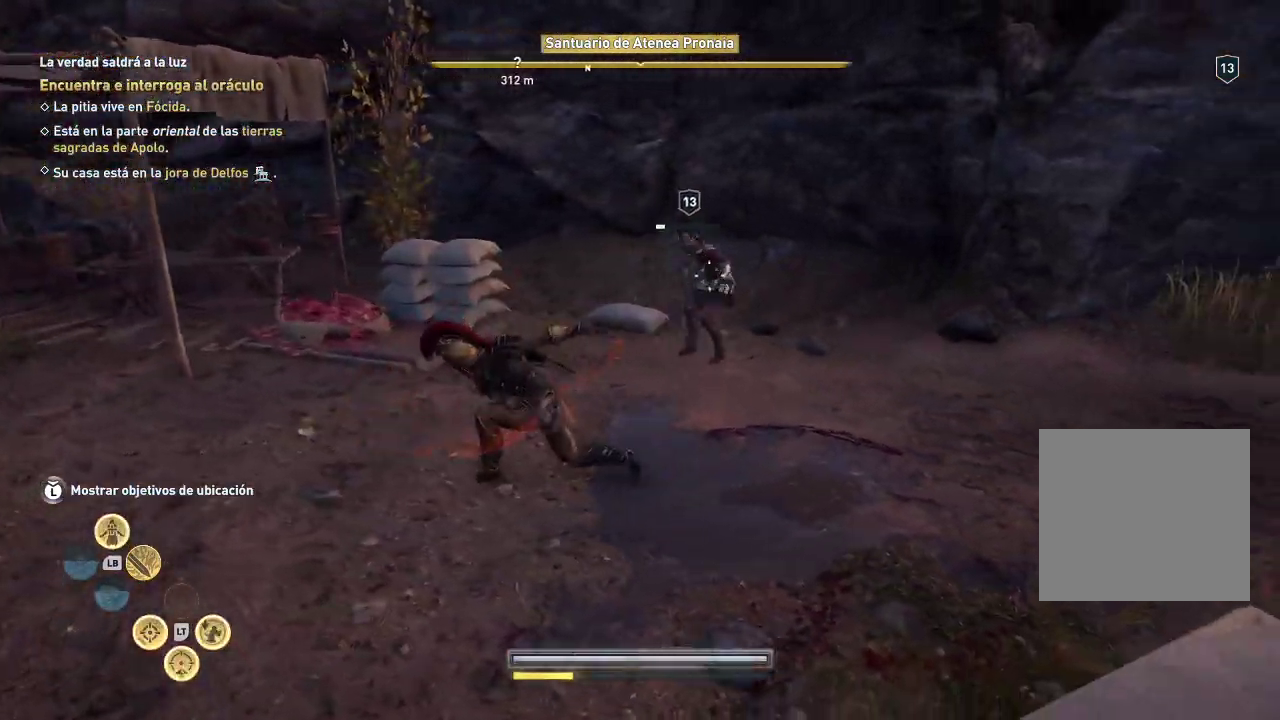
{"buttons": [], "left_stick": "right", "right_stick": "center", "events": [[33, "R1", "down"], [100, "R1", "up"], [267, "left_stick", "right"]]}
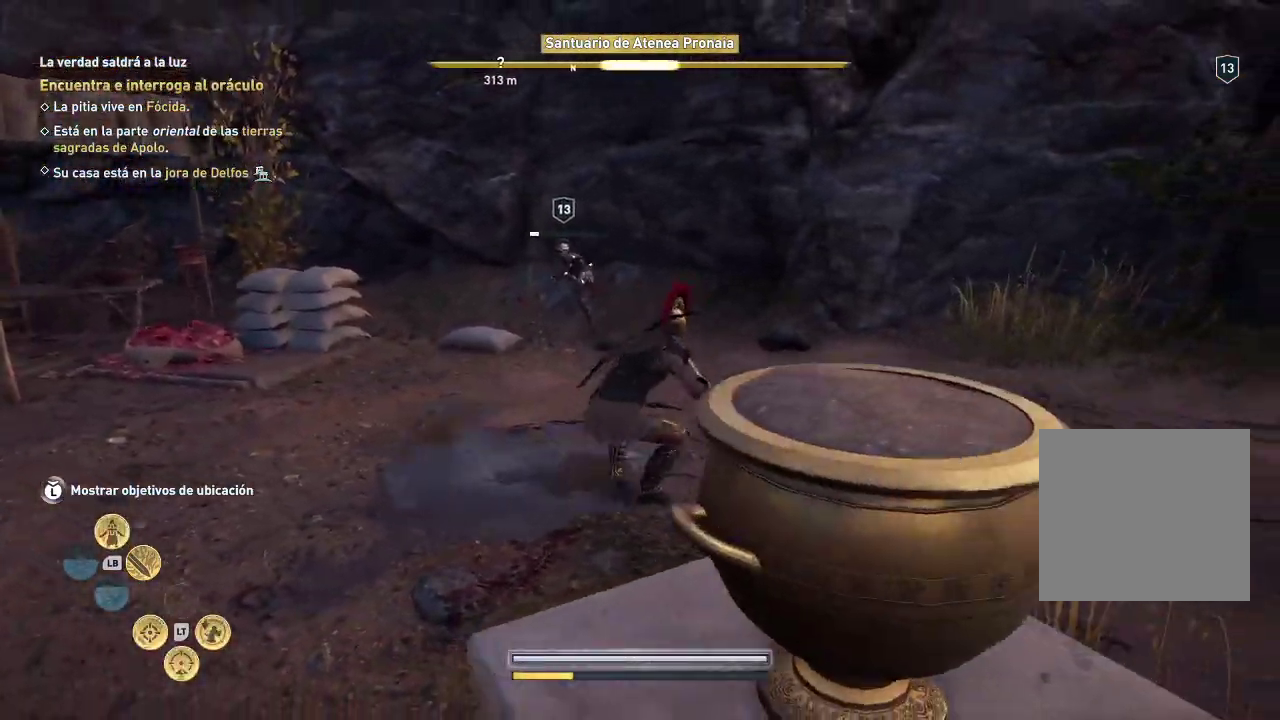
{"buttons": [], "left_stick": "down-right", "right_stick": "center", "events": [[200, "X", "down"], [400, "X", "up"], [400, "left_stick", "down-right"]]}